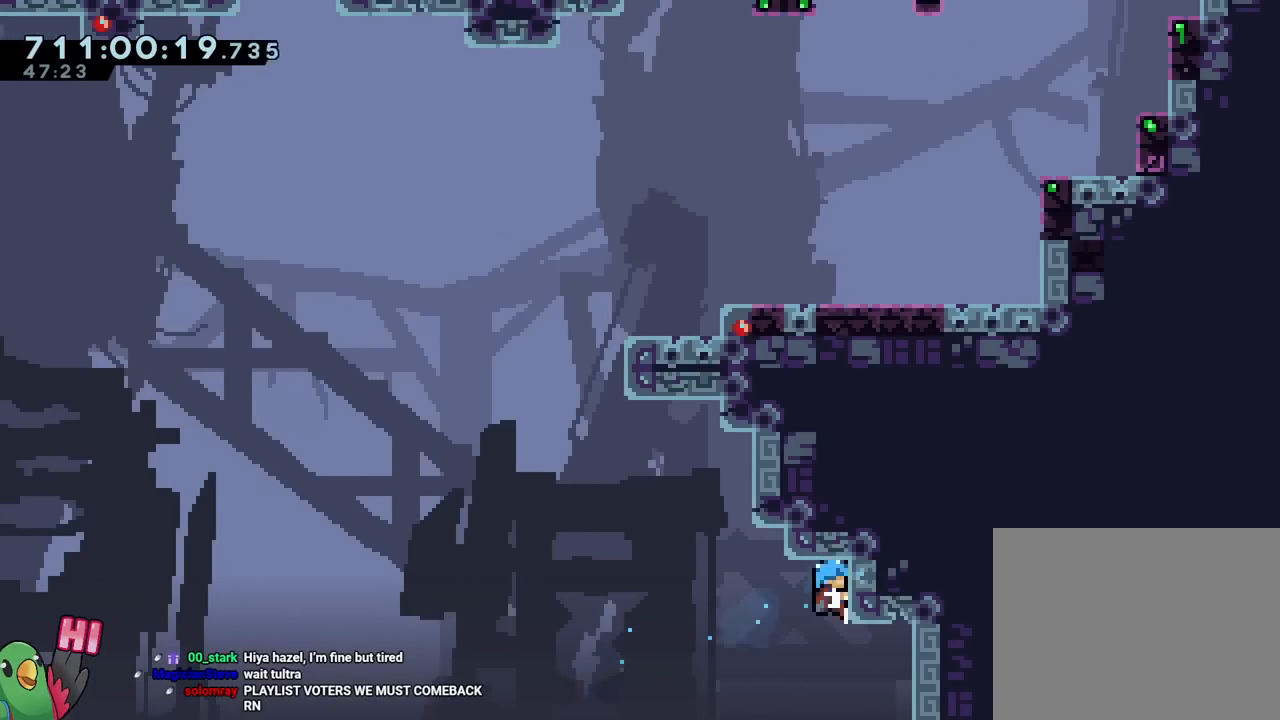
Gameplay with a controller (Nintendo layout); each line is a JSON object with the inputs held at the frame after it. "events" lists button and stick changes between this image and that frame as [ms after this image, input, new state], when the widget could be followed in between. Not read: L1 L3 R1 R3.
{"buttons": ["B"], "left_stick": "down-right", "right_stick": "center", "events": [[117, "left_stick", "center"], [184, "left_stick", "left"], [234, "B", "down"], [384, "left_stick", "down-right"]]}
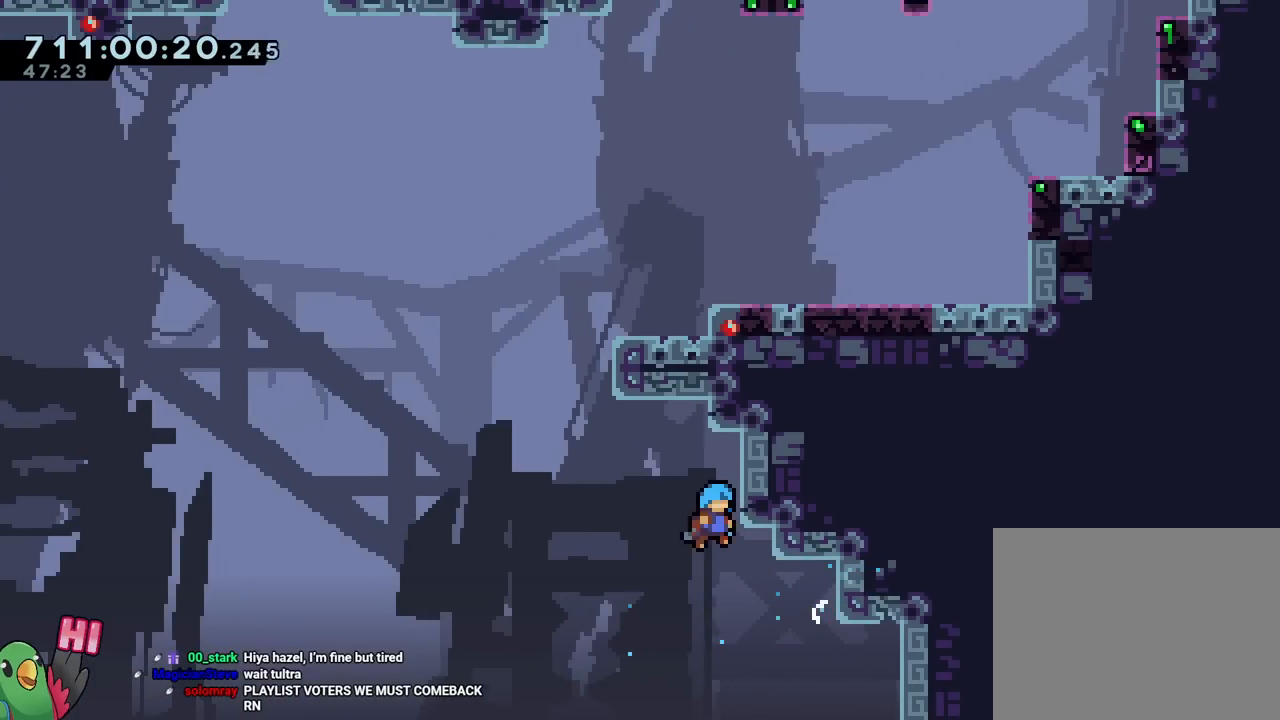
{"buttons": [], "left_stick": "center", "right_stick": "center", "events": [[16, "left_stick", "right"], [233, "B", "up"], [283, "left_stick", "center"]]}
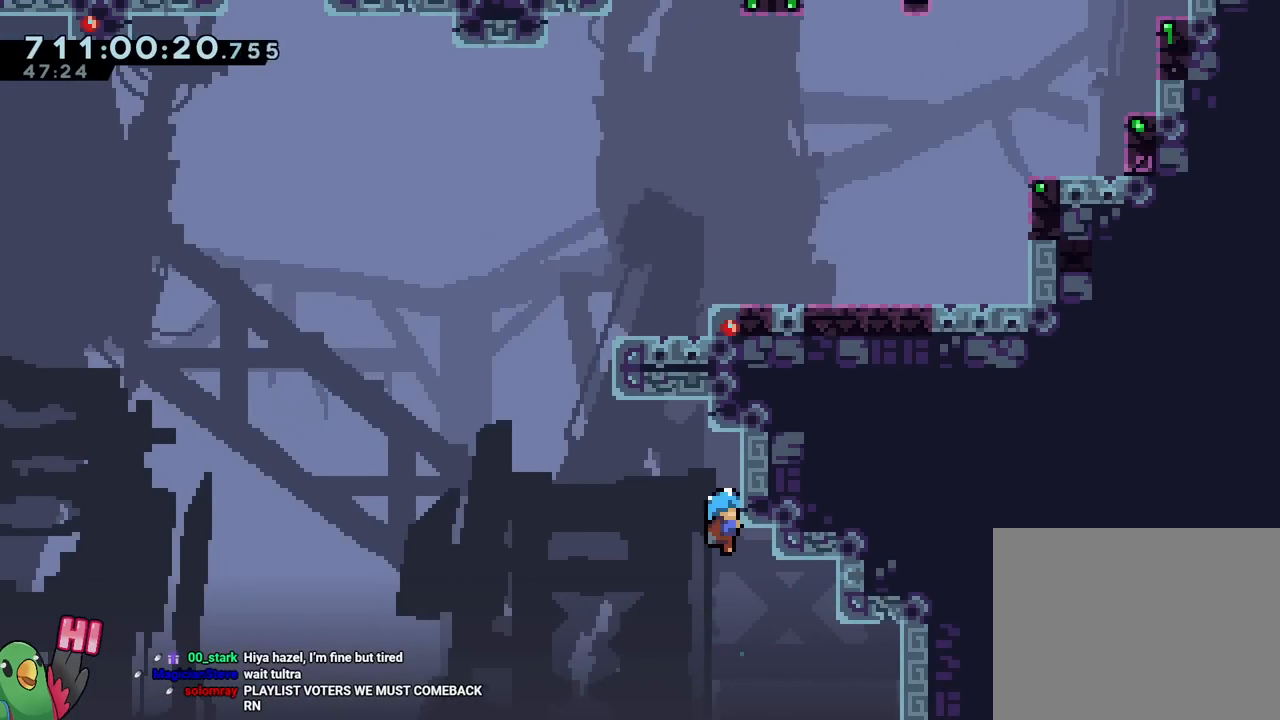
{"buttons": [], "left_stick": "center", "right_stick": "center", "events": [[17, "left_stick", "up"], [83, "left_stick", "center"], [217, "left_stick", "up"], [334, "left_stick", "center"]]}
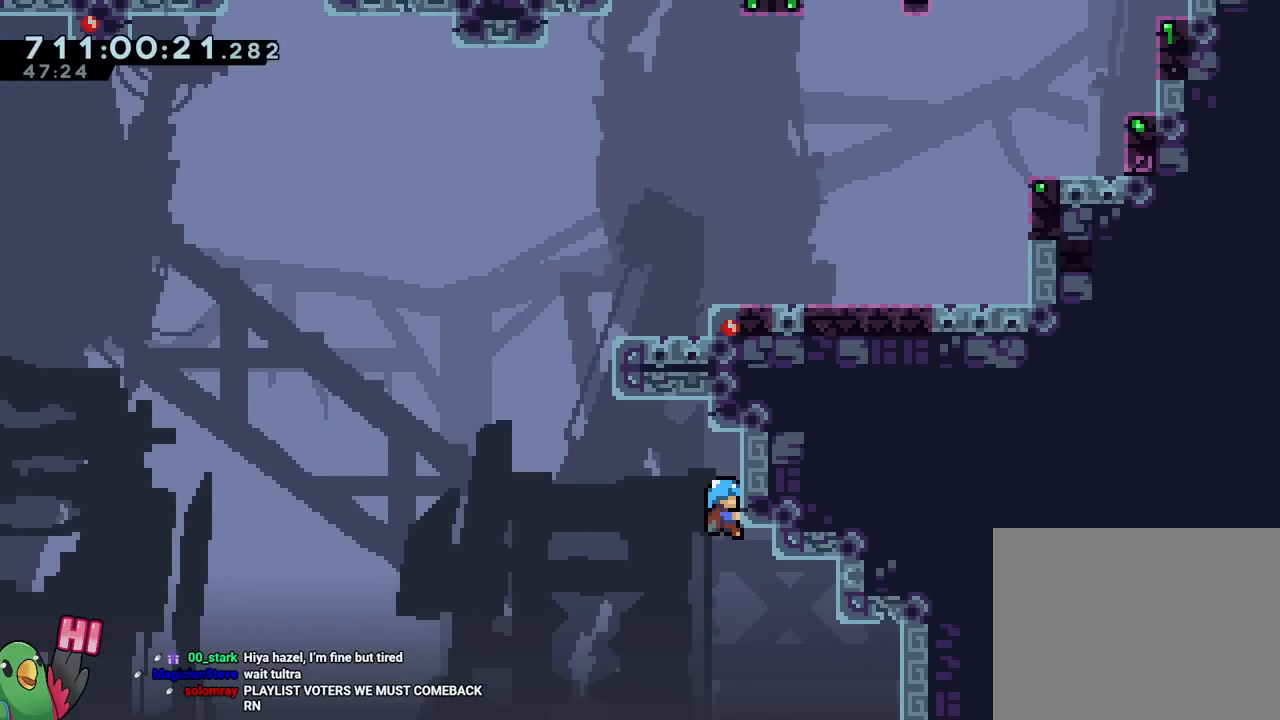
{"buttons": ["B"], "left_stick": "center", "right_stick": "center", "events": [[133, "left_stick", "up-left"], [183, "B", "down"], [483, "left_stick", "center"]]}
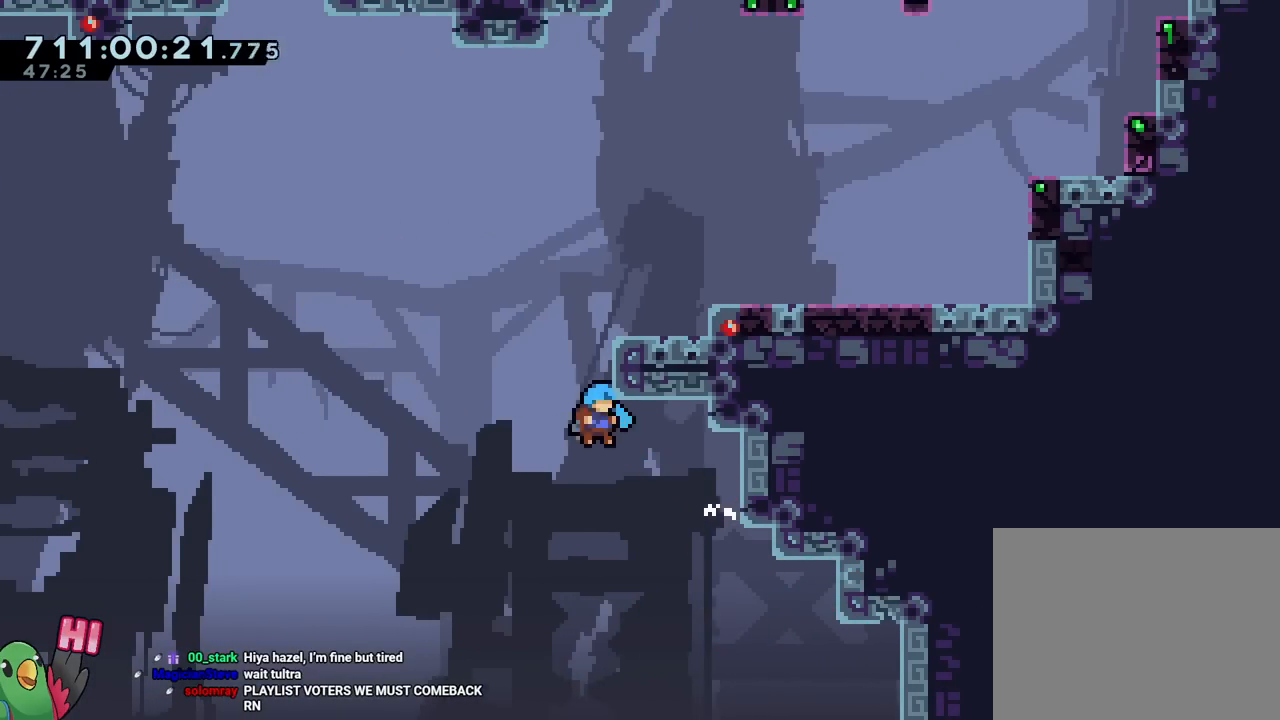
{"buttons": [], "left_stick": "right", "right_stick": "center", "events": [[17, "left_stick", "right"], [334, "B", "up"]]}
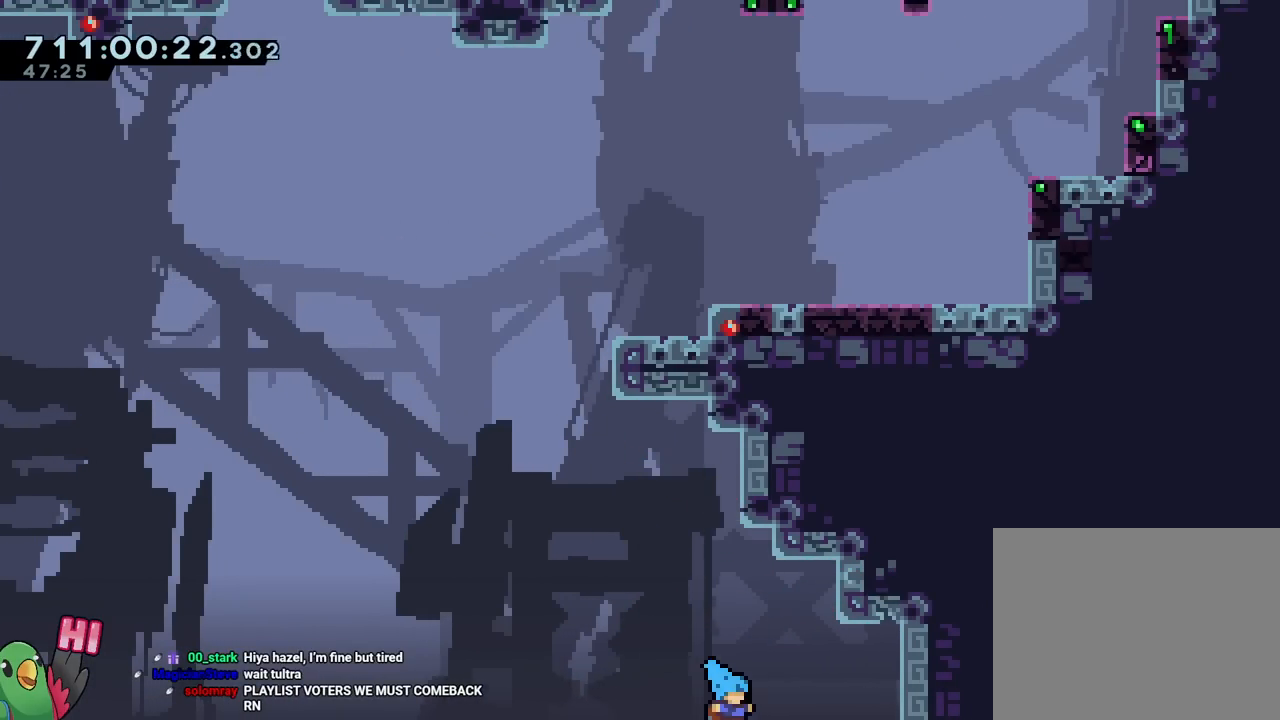
{"buttons": [], "left_stick": "center", "right_stick": "center", "events": [[233, "left_stick", "center"]]}
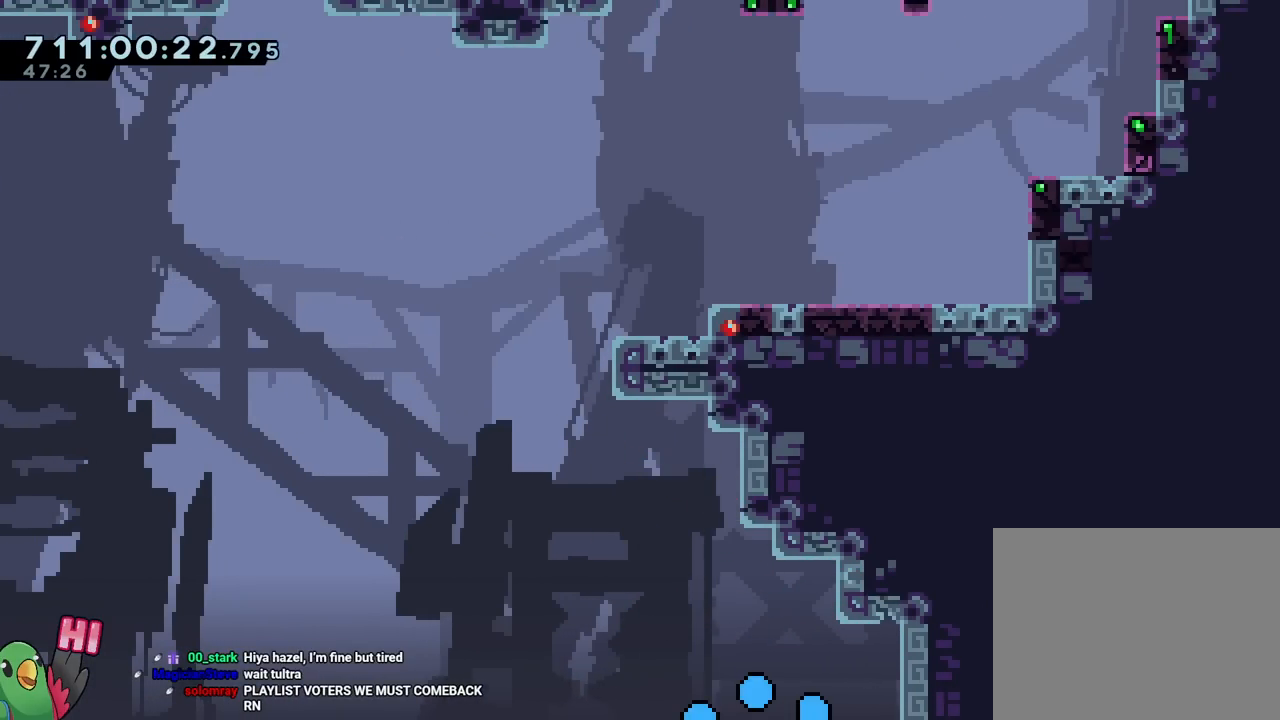
{"buttons": [], "left_stick": "center", "right_stick": "center", "events": [[17, "R2", "down"], [184, "R2", "up"]]}
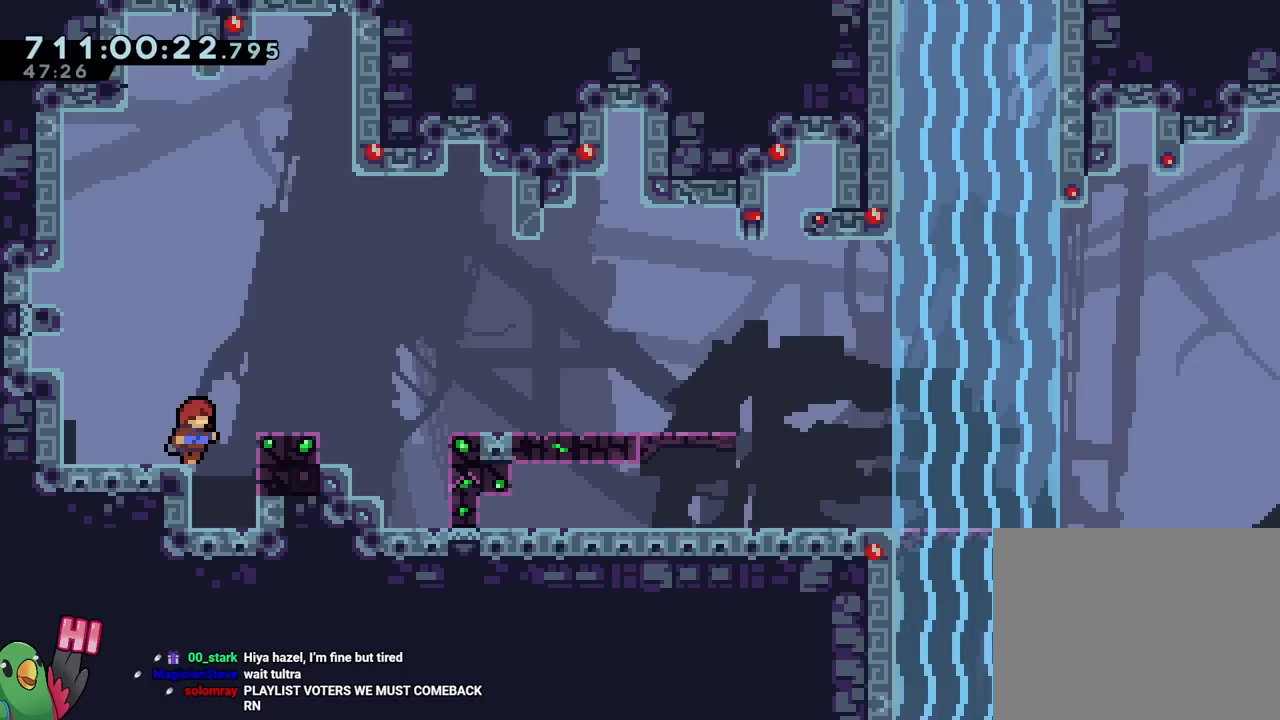
{"buttons": [], "left_stick": "center", "right_stick": "center", "events": []}
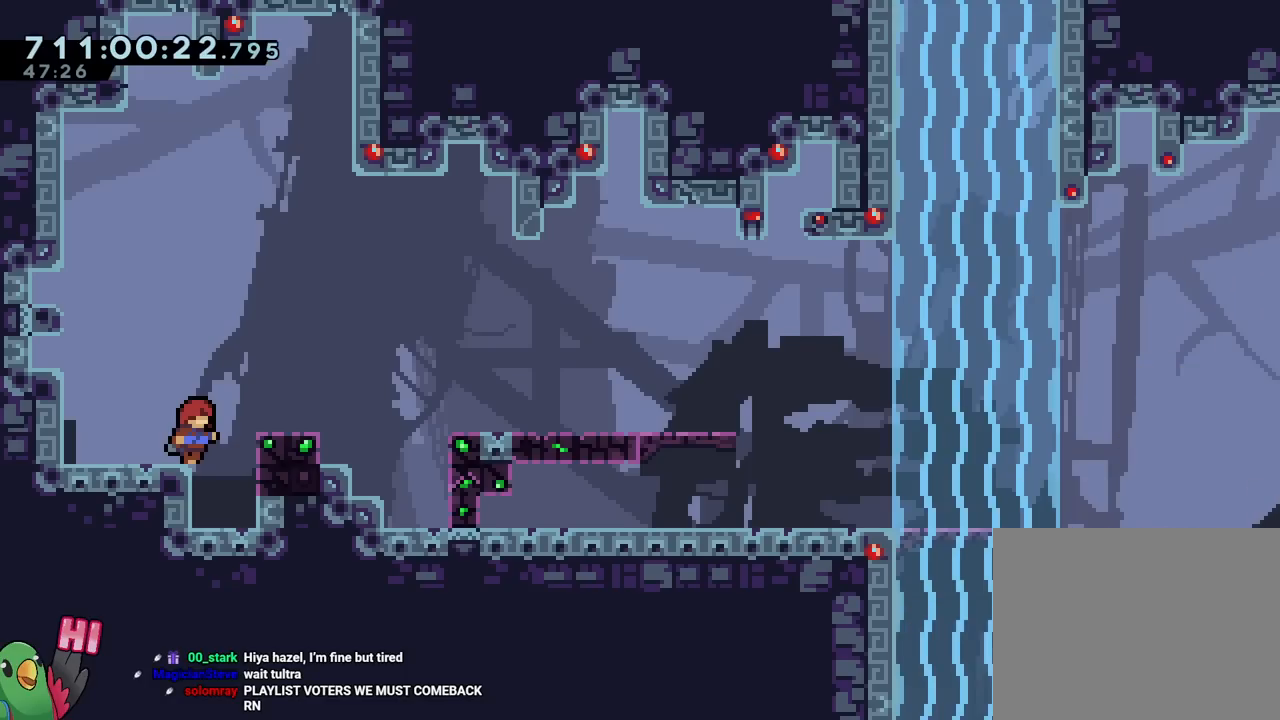
{"buttons": [], "left_stick": "center", "right_stick": "center", "events": []}
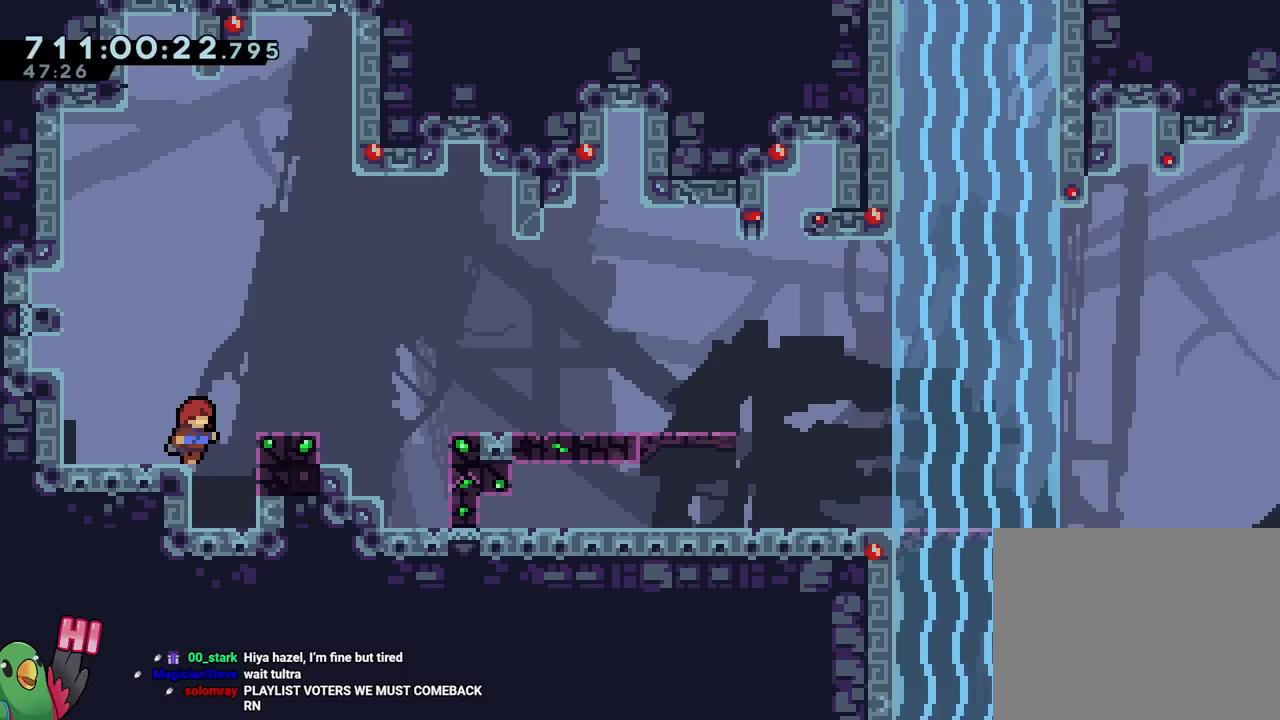
{"buttons": [], "left_stick": "center", "right_stick": "center", "events": []}
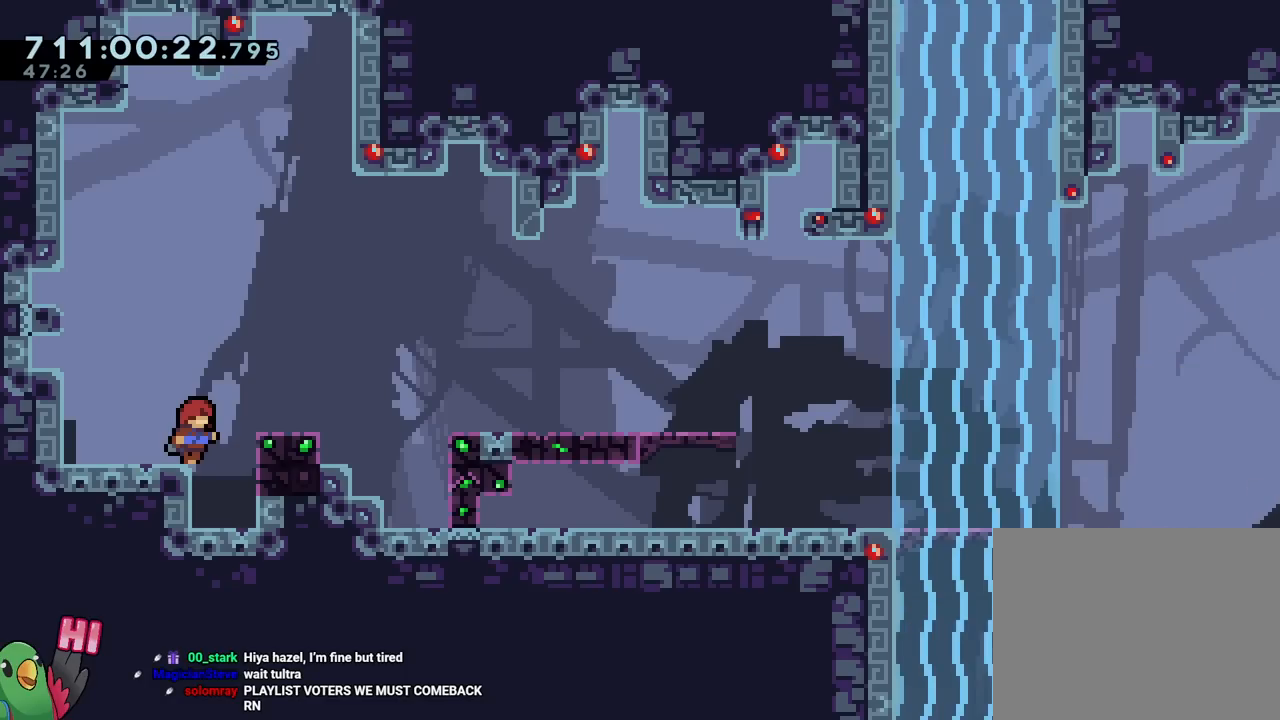
{"buttons": [], "left_stick": "center", "right_stick": "center", "events": []}
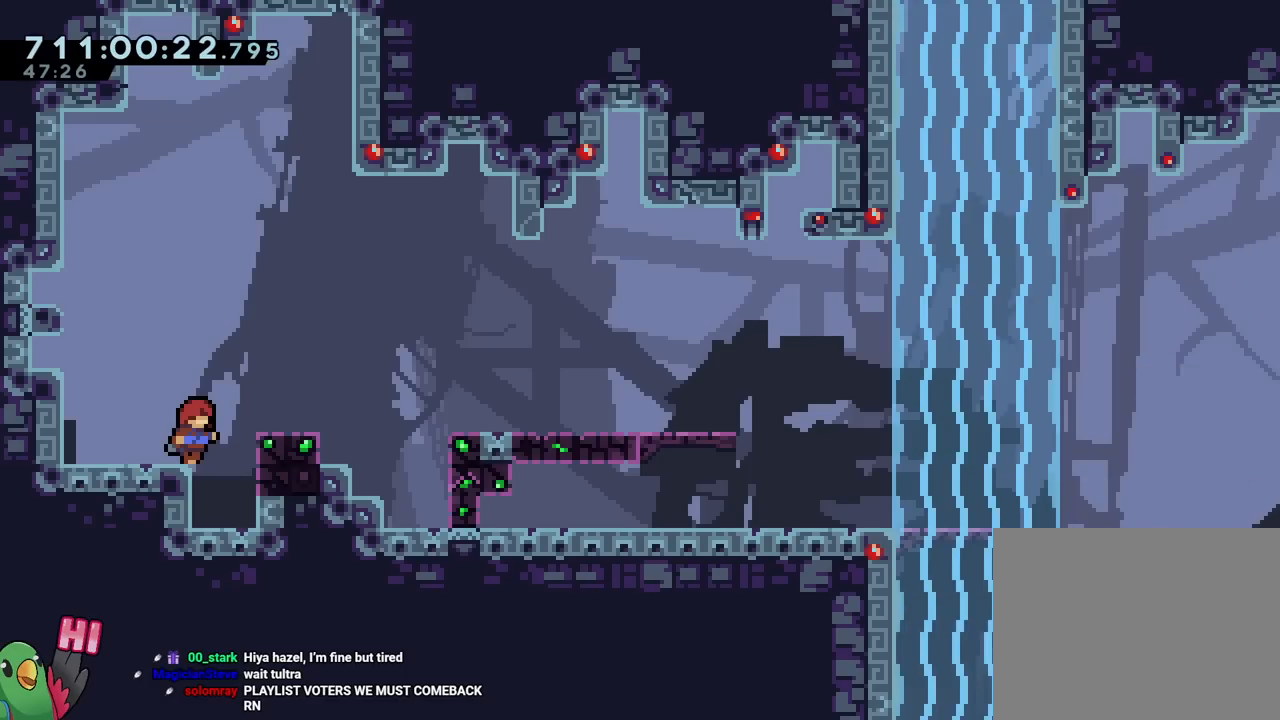
{"buttons": [], "left_stick": "center", "right_stick": "center", "events": []}
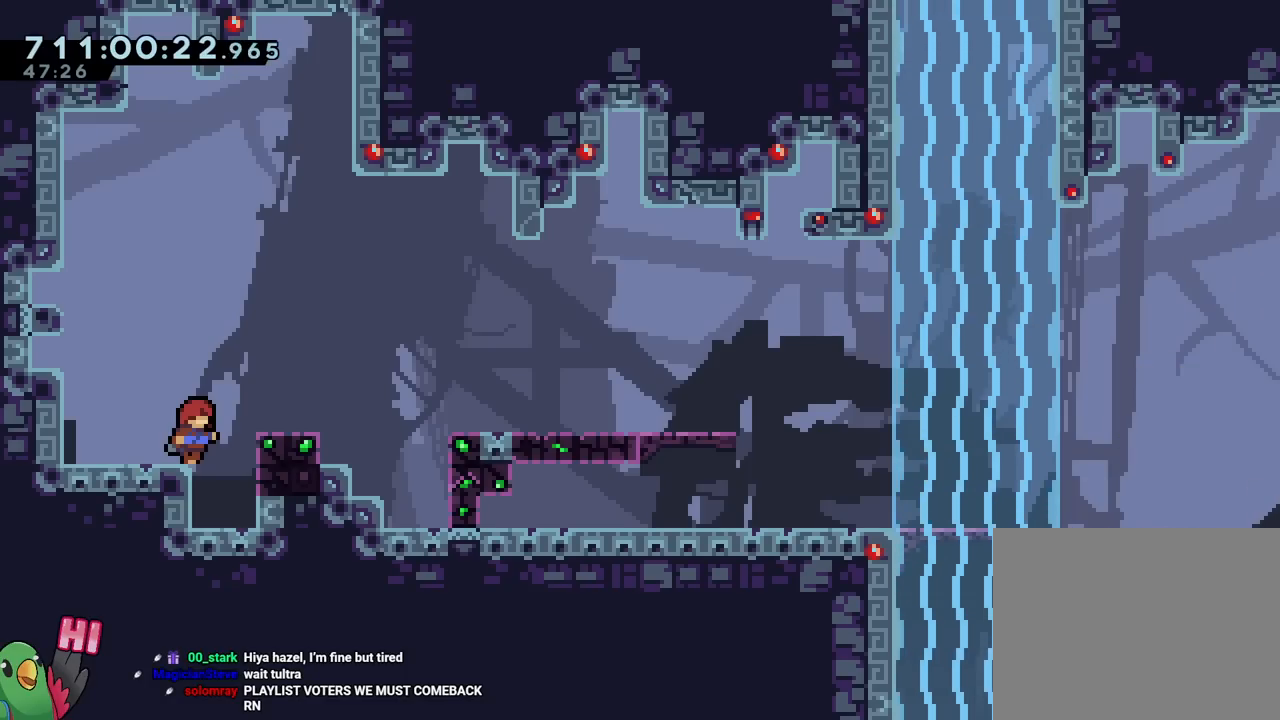
{"buttons": [], "left_stick": "center", "right_stick": "center", "events": []}
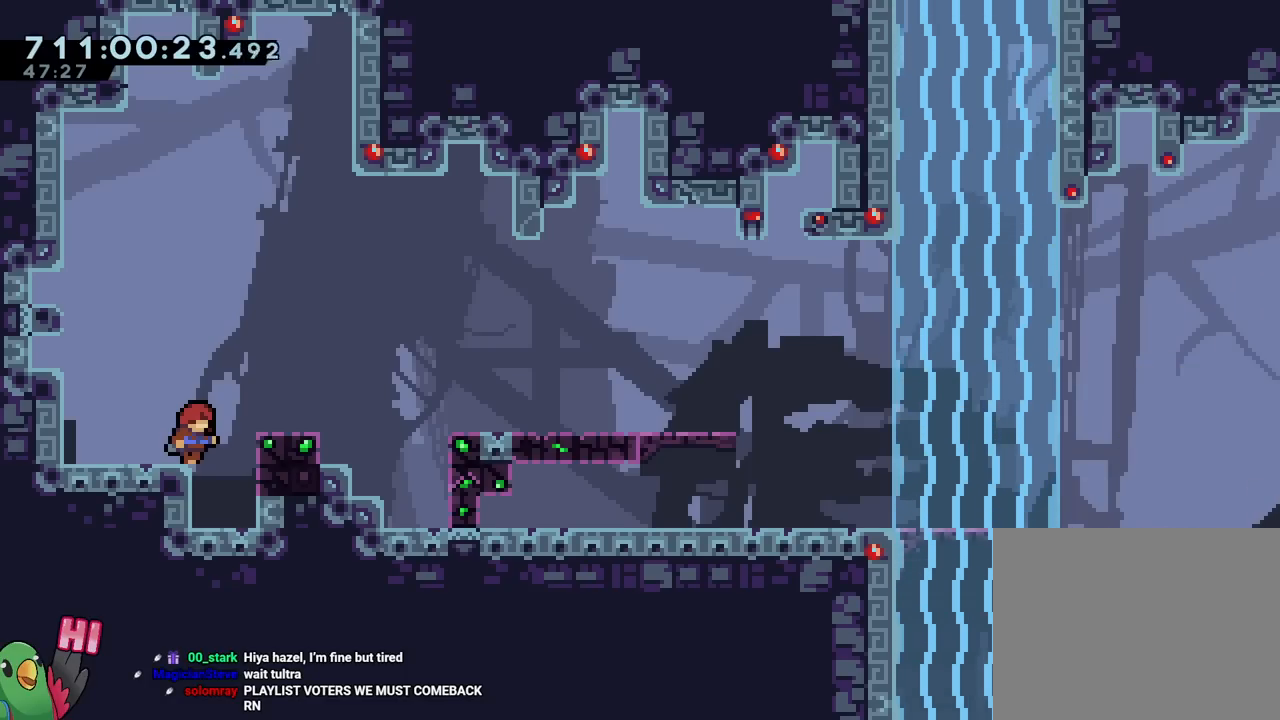
{"buttons": [], "left_stick": "center", "right_stick": "center", "events": []}
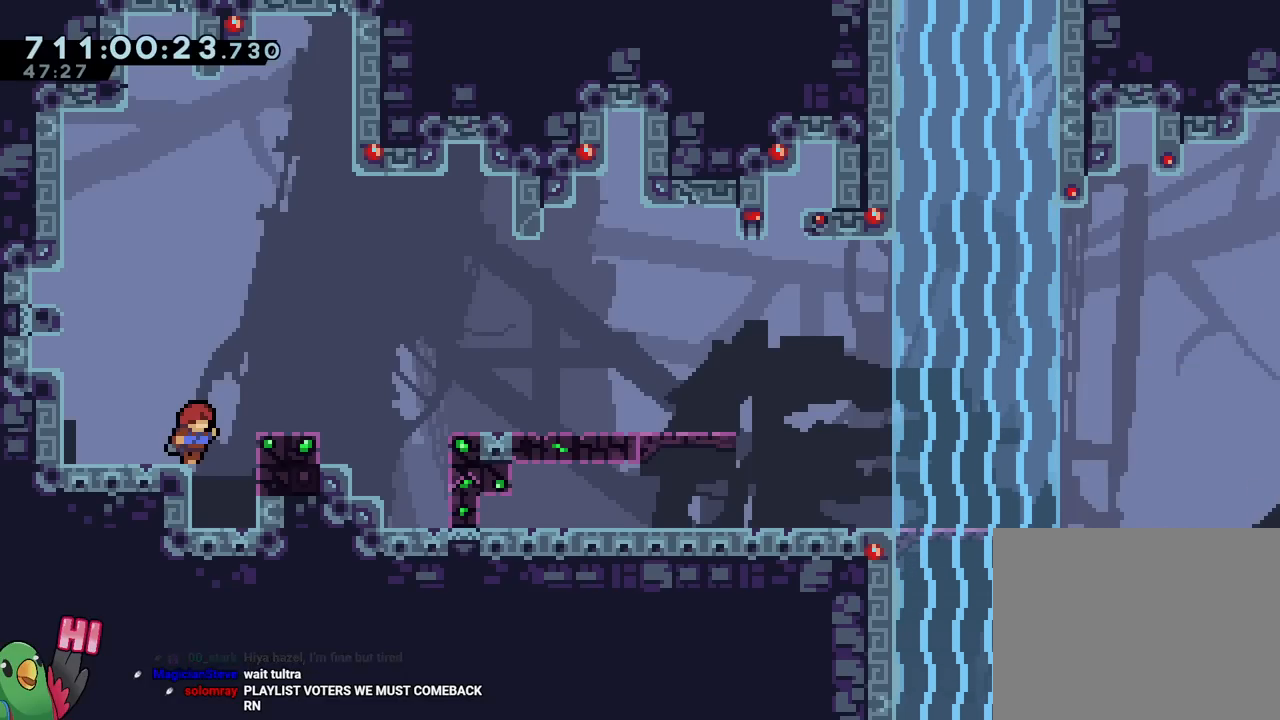
{"buttons": [], "left_stick": "center", "right_stick": "center", "events": []}
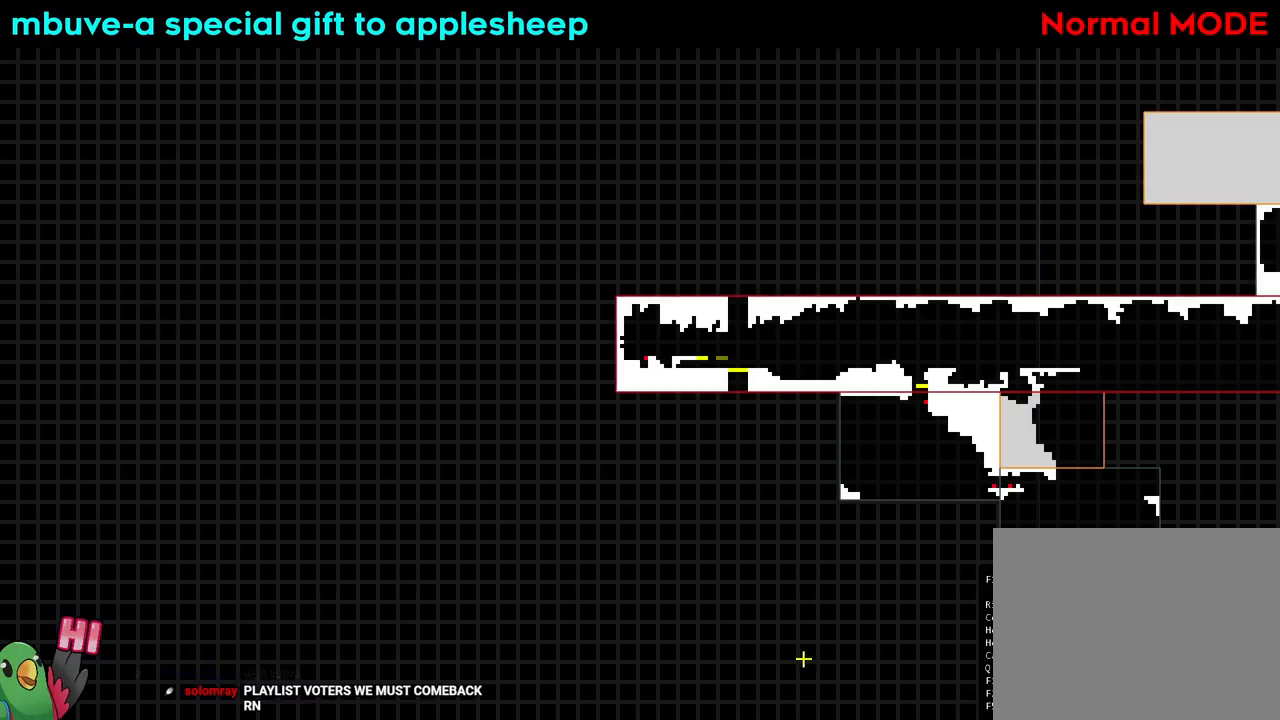
{"buttons": [], "left_stick": "center", "right_stick": "center", "events": []}
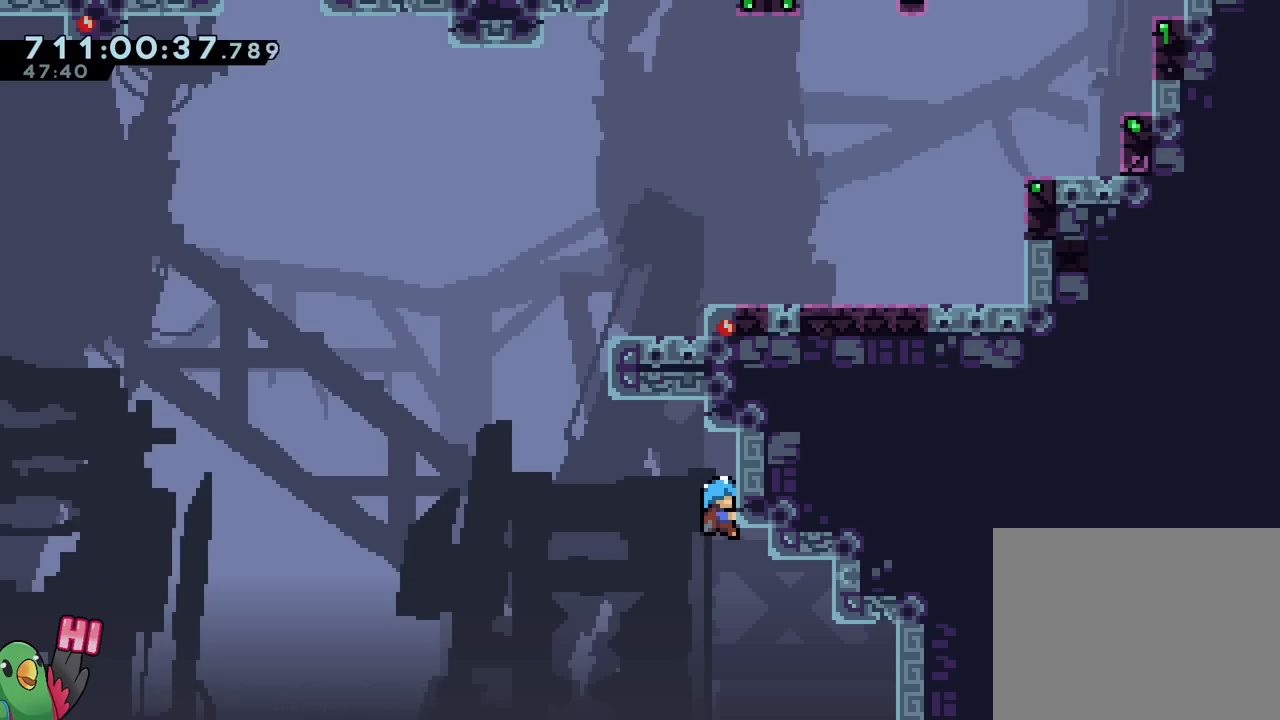
{"buttons": [], "left_stick": "center", "right_stick": "center", "events": [[201, "X", "down"], [351, "X", "up"]]}
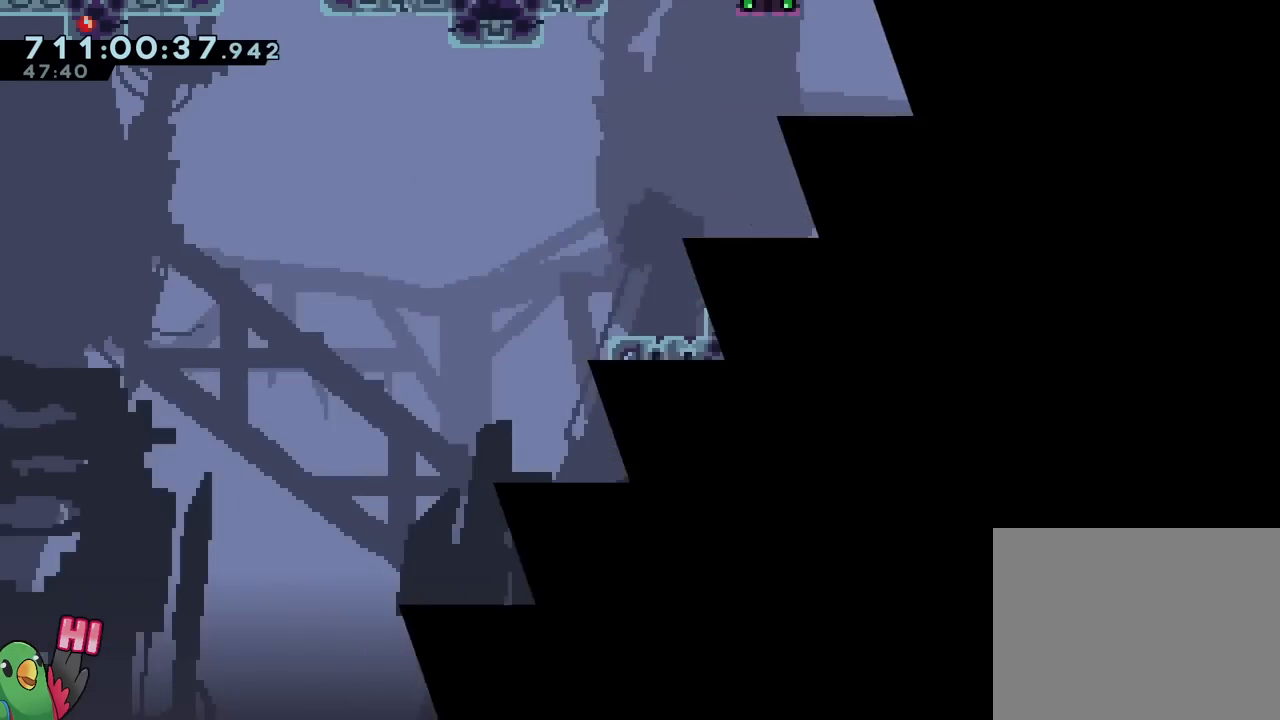
{"buttons": ["B"], "left_stick": "left", "right_stick": "center", "events": [[17, "left_stick", "up-left"], [67, "left_stick", "left"], [367, "B", "down"]]}
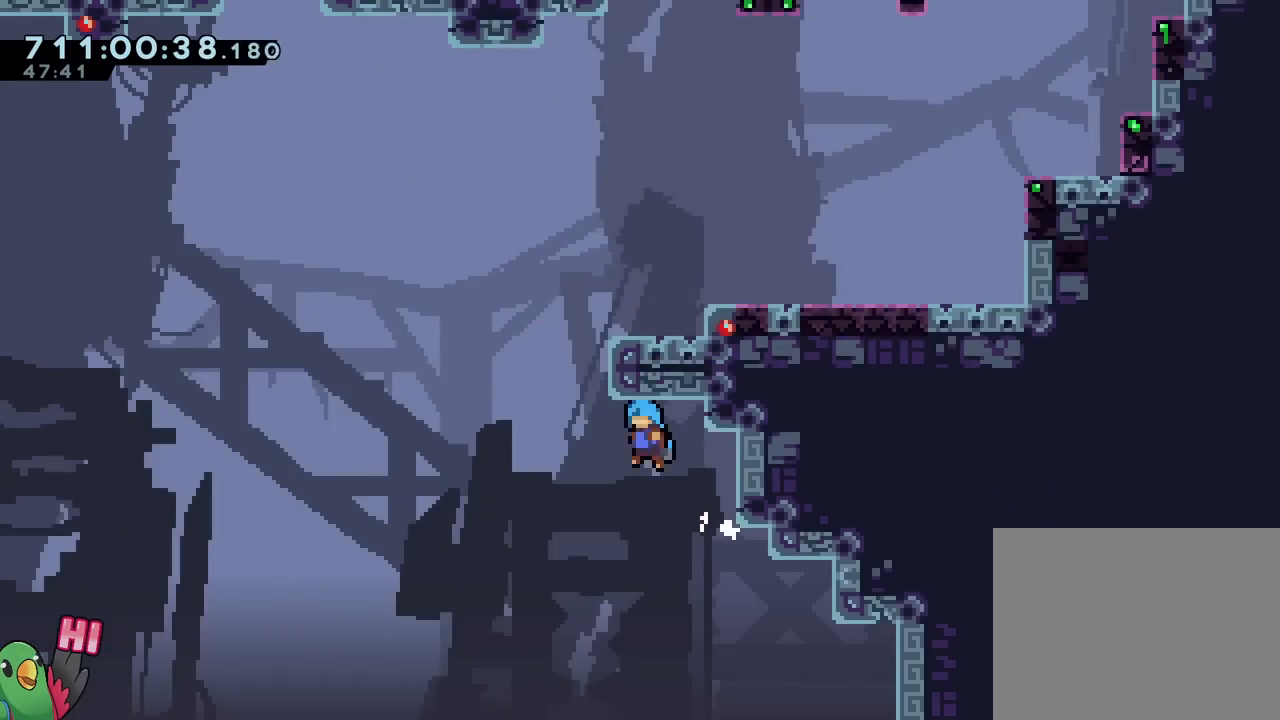
{"buttons": ["B"], "left_stick": "center", "right_stick": "center", "events": [[117, "left_stick", "center"]]}
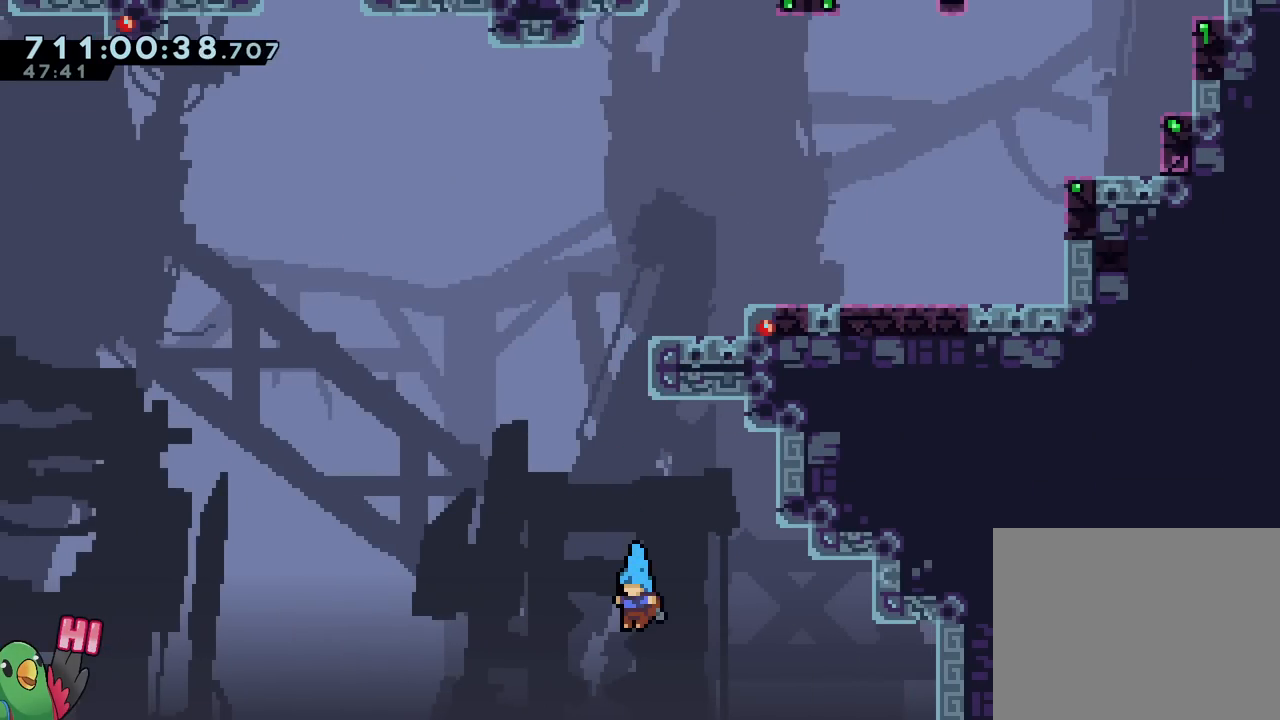
{"buttons": [], "left_stick": "left", "right_stick": "center", "events": [[33, "R2", "down"], [167, "B", "up"], [167, "R2", "up"], [400, "left_stick", "up-left"], [450, "left_stick", "left"]]}
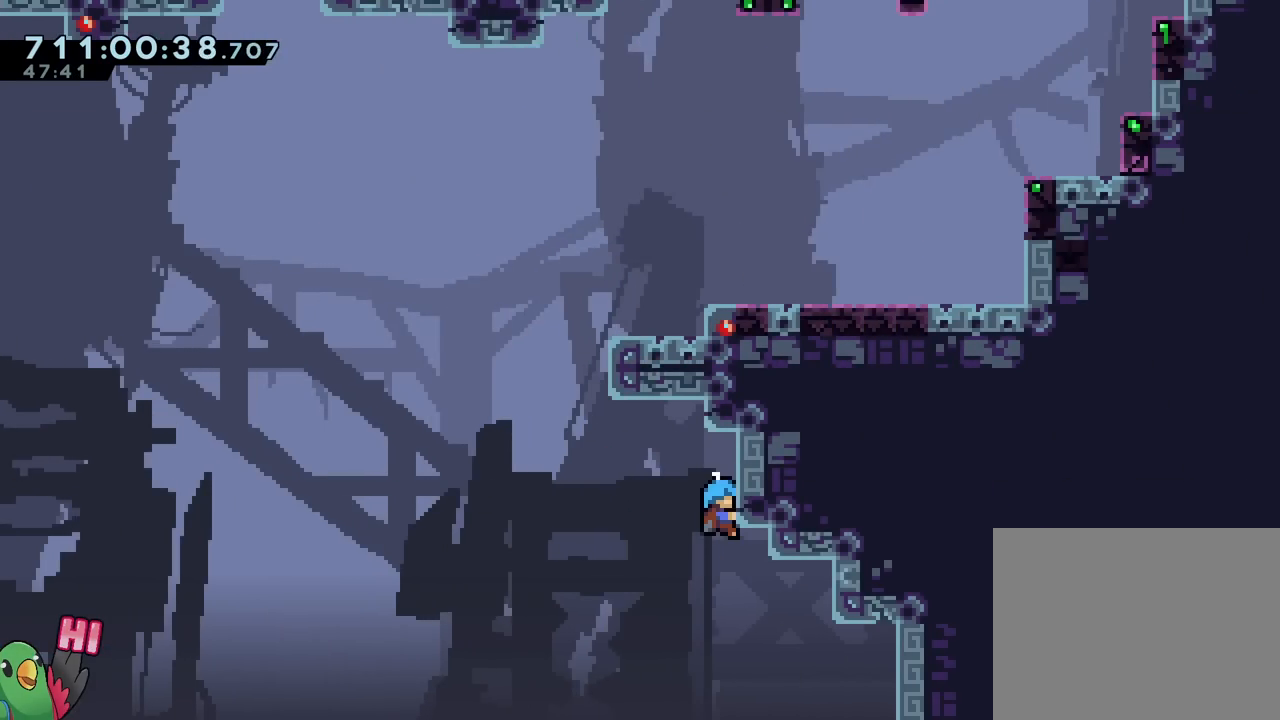
{"buttons": [], "left_stick": "center", "right_stick": "center", "events": [[217, "B", "down"], [267, "B", "up"], [267, "left_stick", "center"]]}
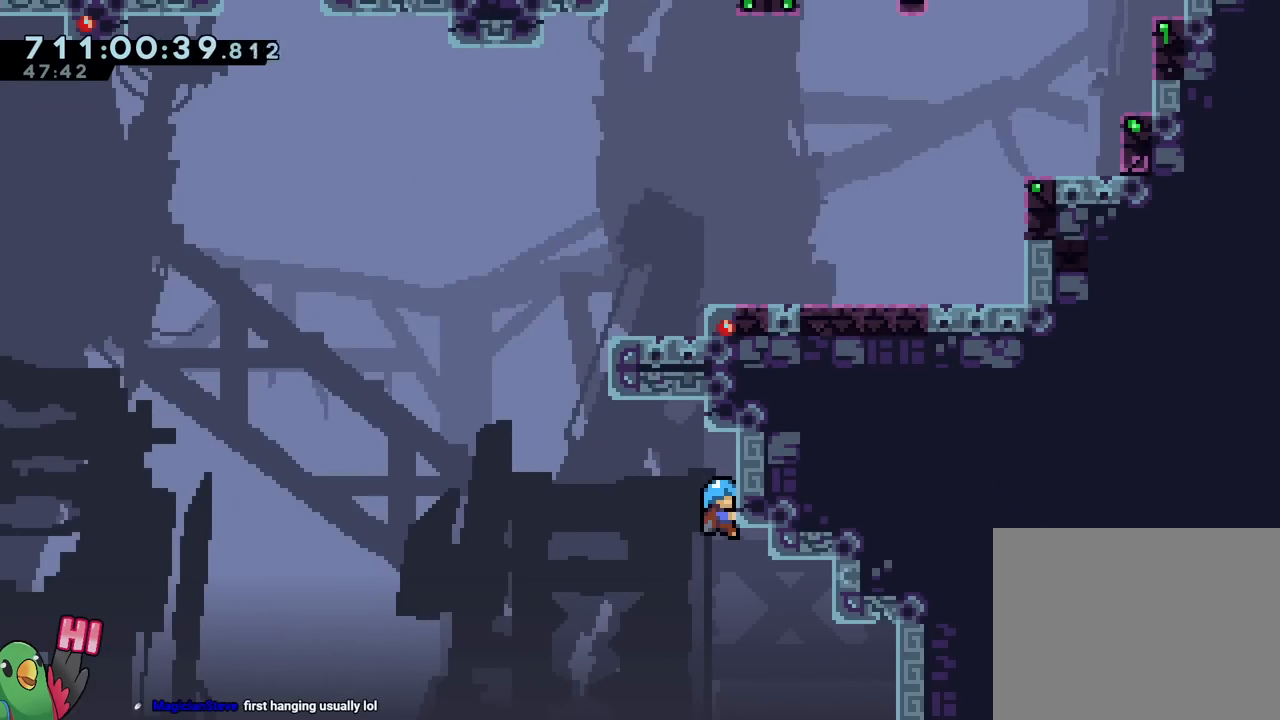
{"buttons": [], "left_stick": "center", "right_stick": "center", "events": []}
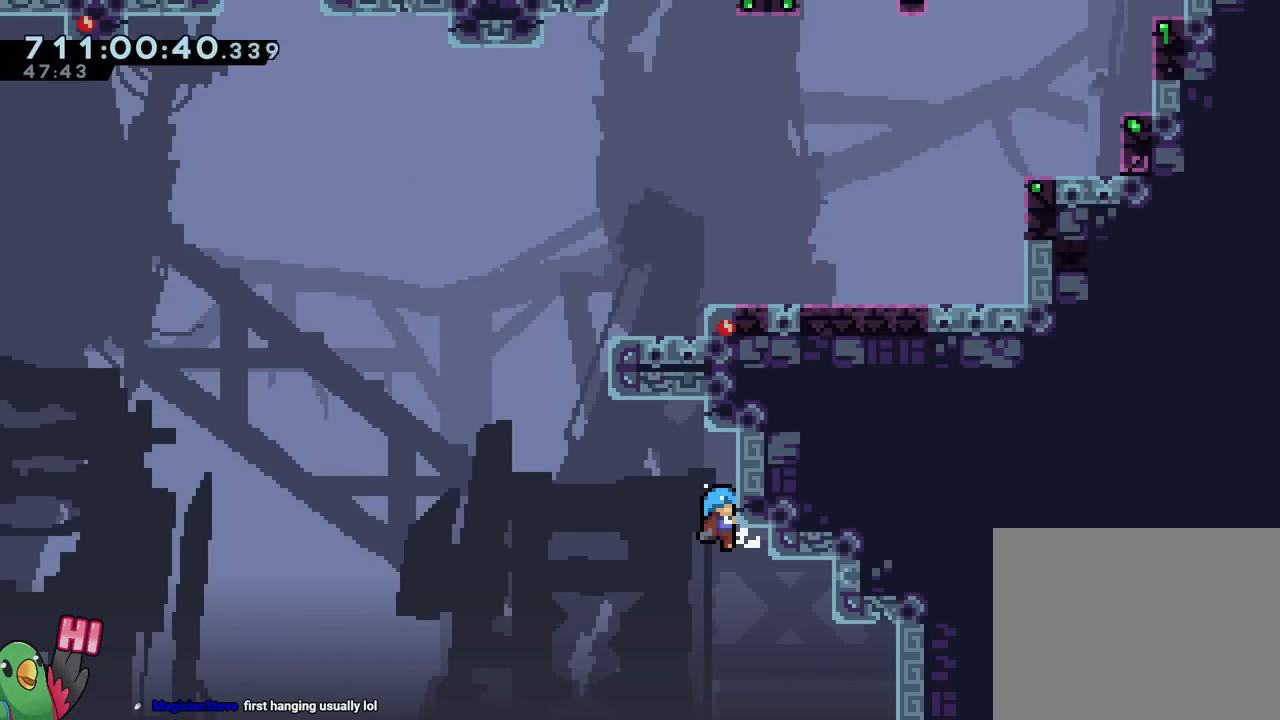
{"buttons": [], "left_stick": "center", "right_stick": "center", "events": []}
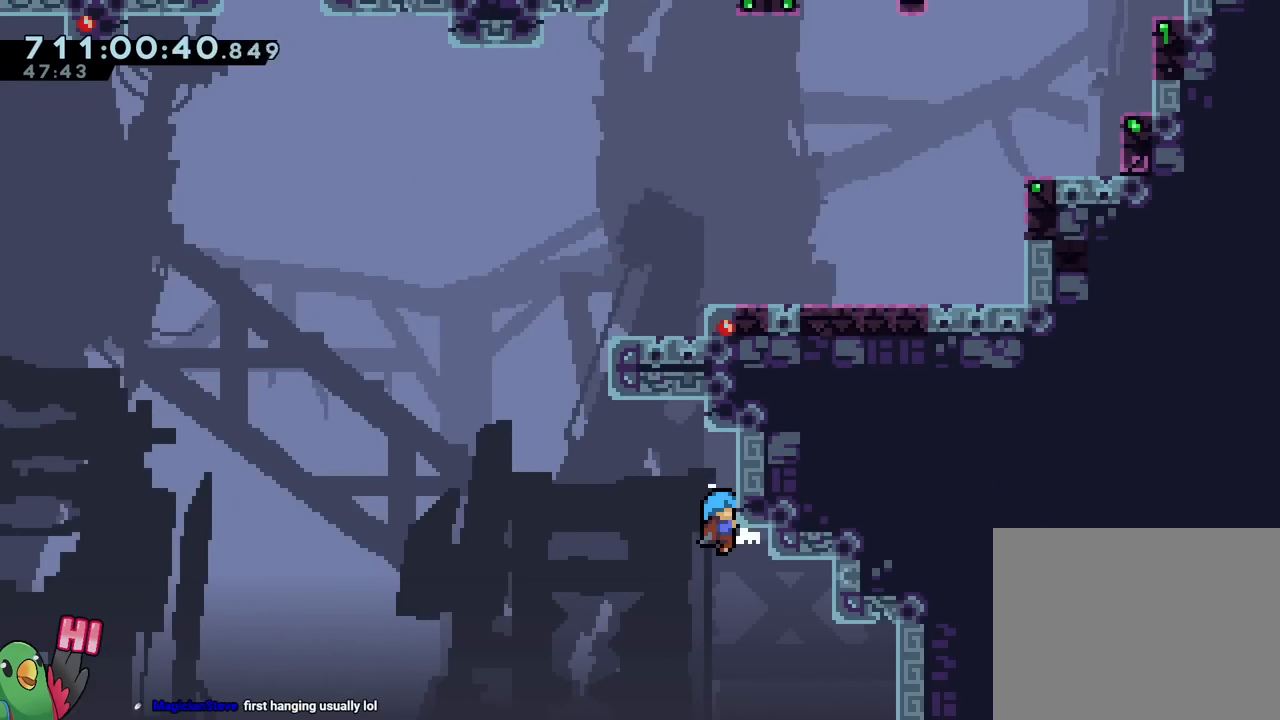
{"buttons": ["X"], "left_stick": "center", "right_stick": "center", "events": [[384, "X", "down"]]}
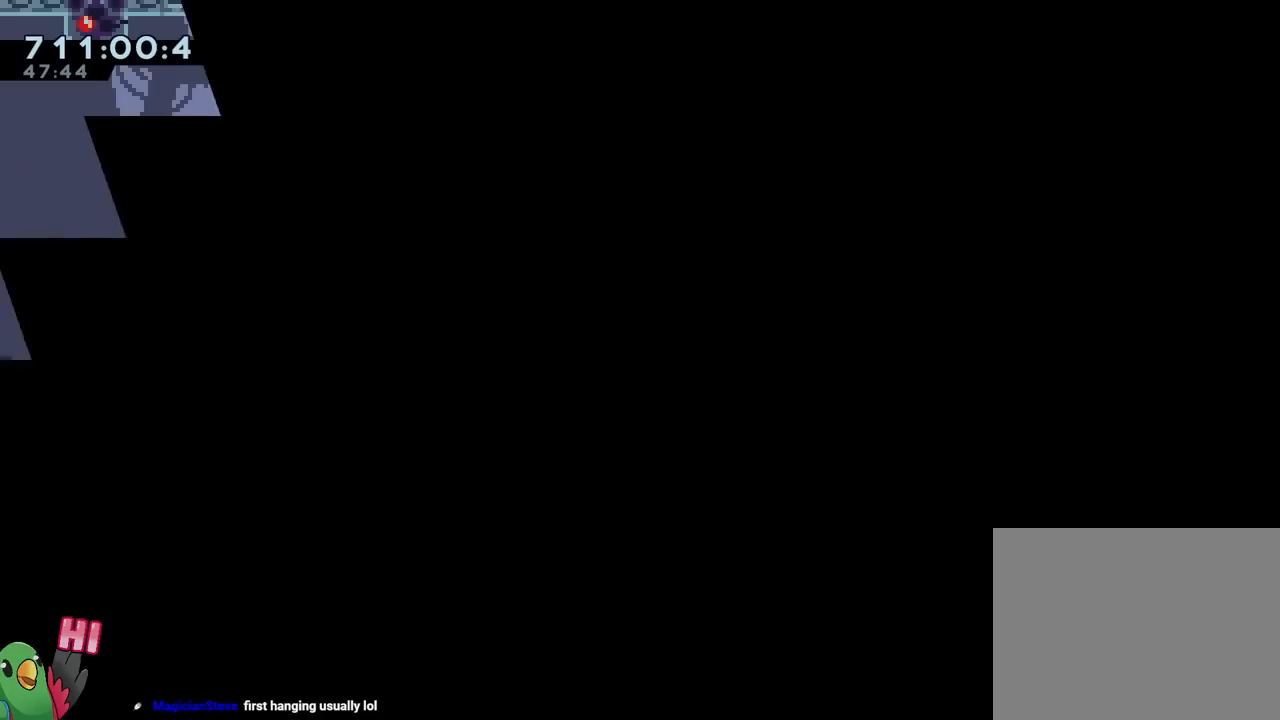
{"buttons": ["B"], "left_stick": "left", "right_stick": "center", "events": [[17, "X", "up"], [134, "left_stick", "left"], [501, "B", "down"]]}
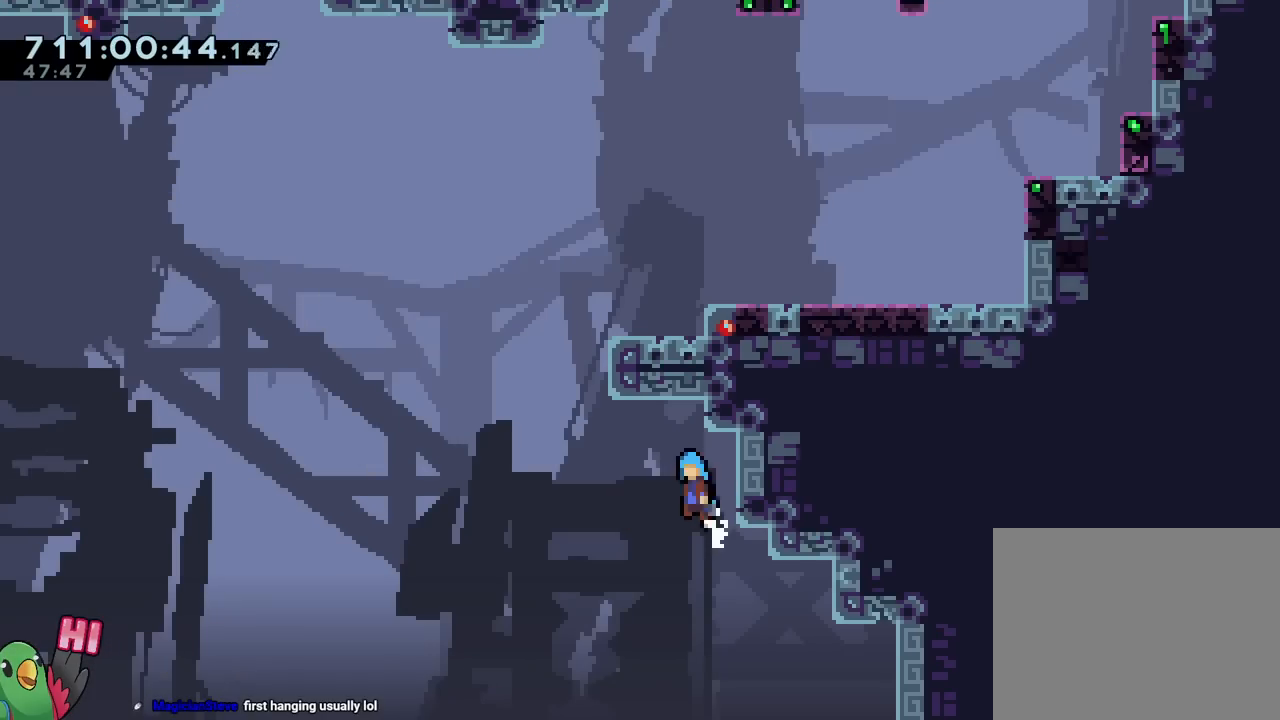
{"buttons": ["B"], "left_stick": "center", "right_stick": "center", "events": [[317, "left_stick", "center"]]}
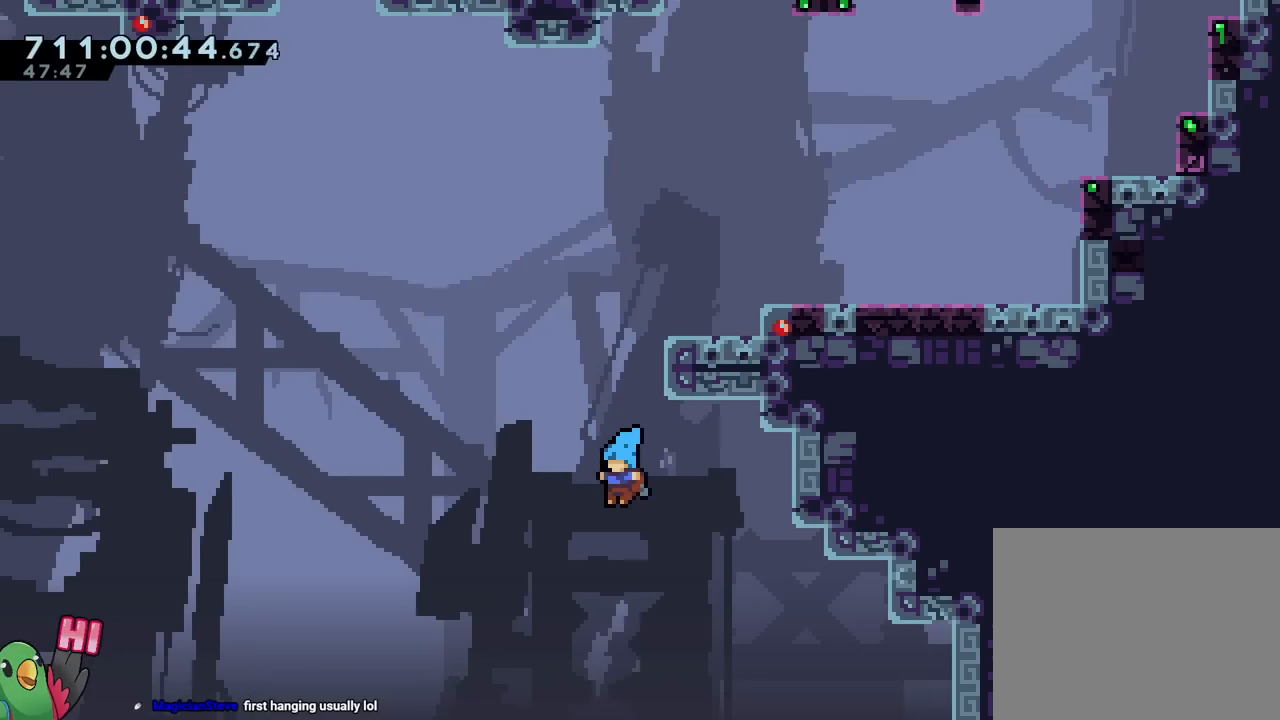
{"buttons": [], "left_stick": "center", "right_stick": "center", "events": [[100, "R2", "down"], [217, "B", "up"], [234, "R2", "up"]]}
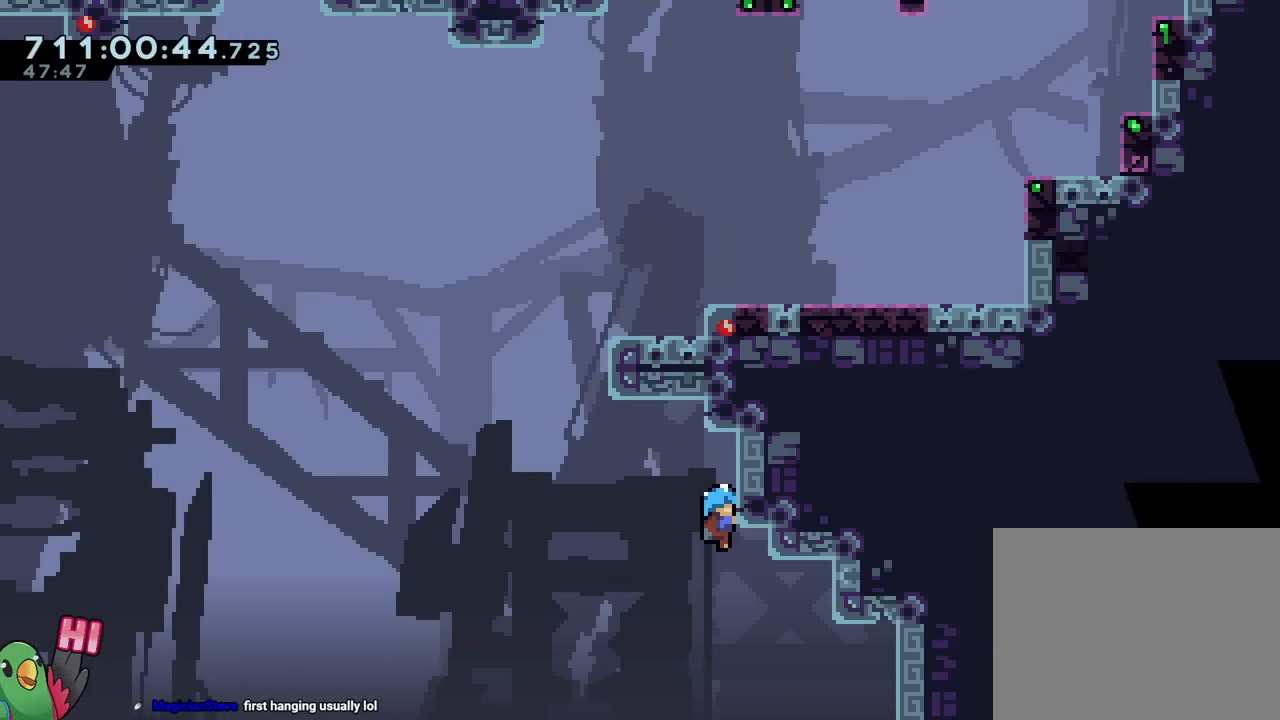
{"buttons": [], "left_stick": "center", "right_stick": "center", "events": [[167, "START", "down"], [317, "START", "up"]]}
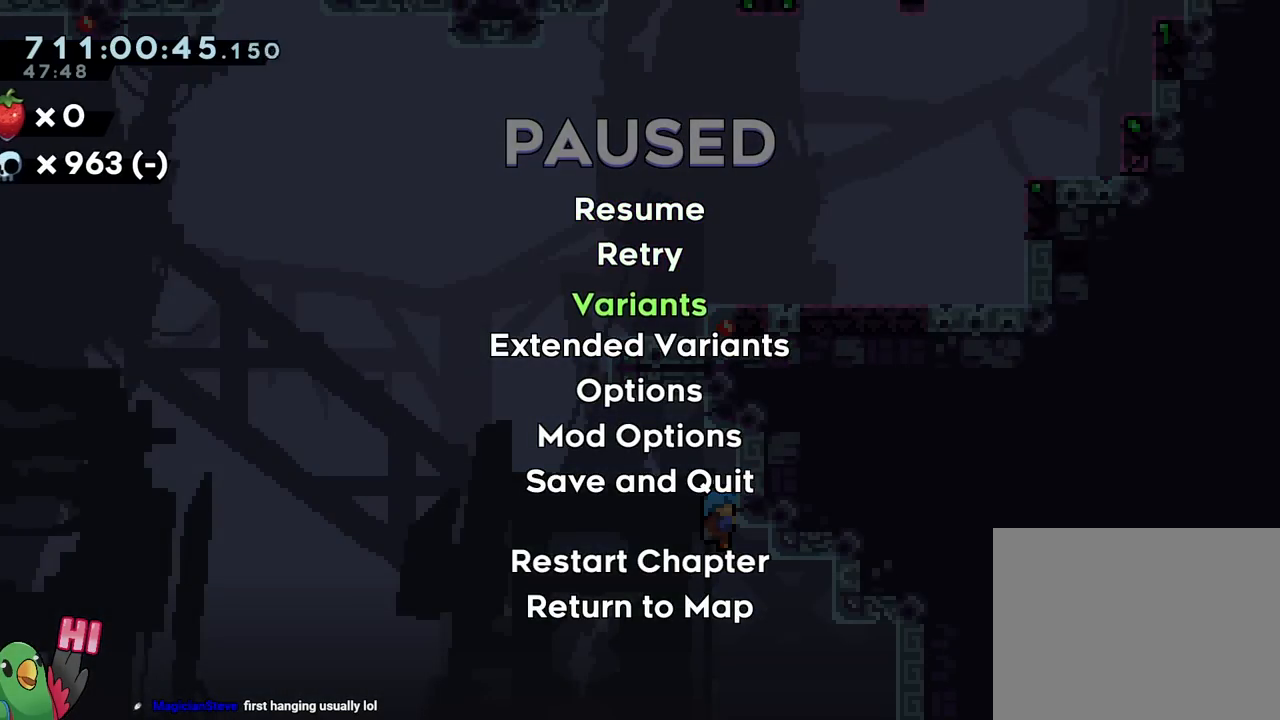
{"buttons": [], "left_stick": "center", "right_stick": "center", "events": [[267, "B", "down"], [384, "B", "up"]]}